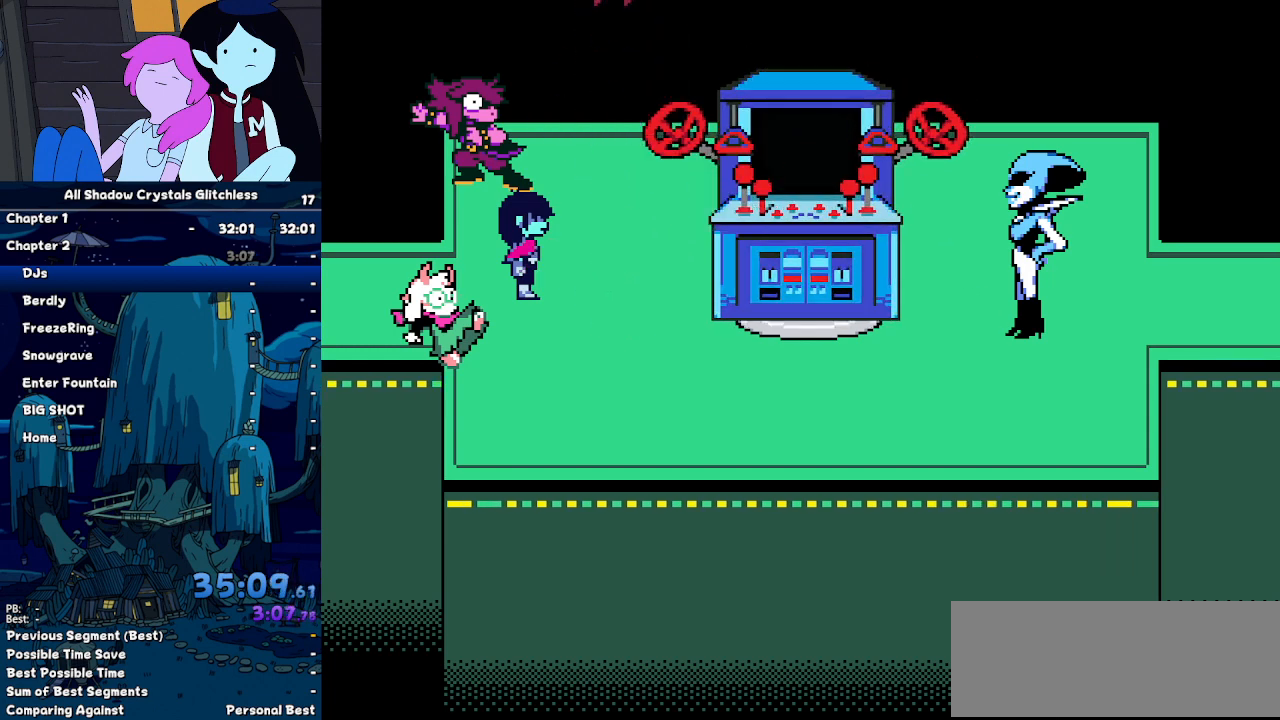
Gameplay with keyboard; each line is a JSON object with the keys held at the frame after it. "events" lists presses ("down") and releases ("up") of "c", "down", "left", "return", "right", "up", "x" and "z" between this image and that frame as [ms after this image, input, new state], when the widget could be followed in between. No other keys are recorded. Mouse input is not recorded. Not read: ctrl shift.
{"keys": ["up"], "events": [[467, "up", "down"]]}
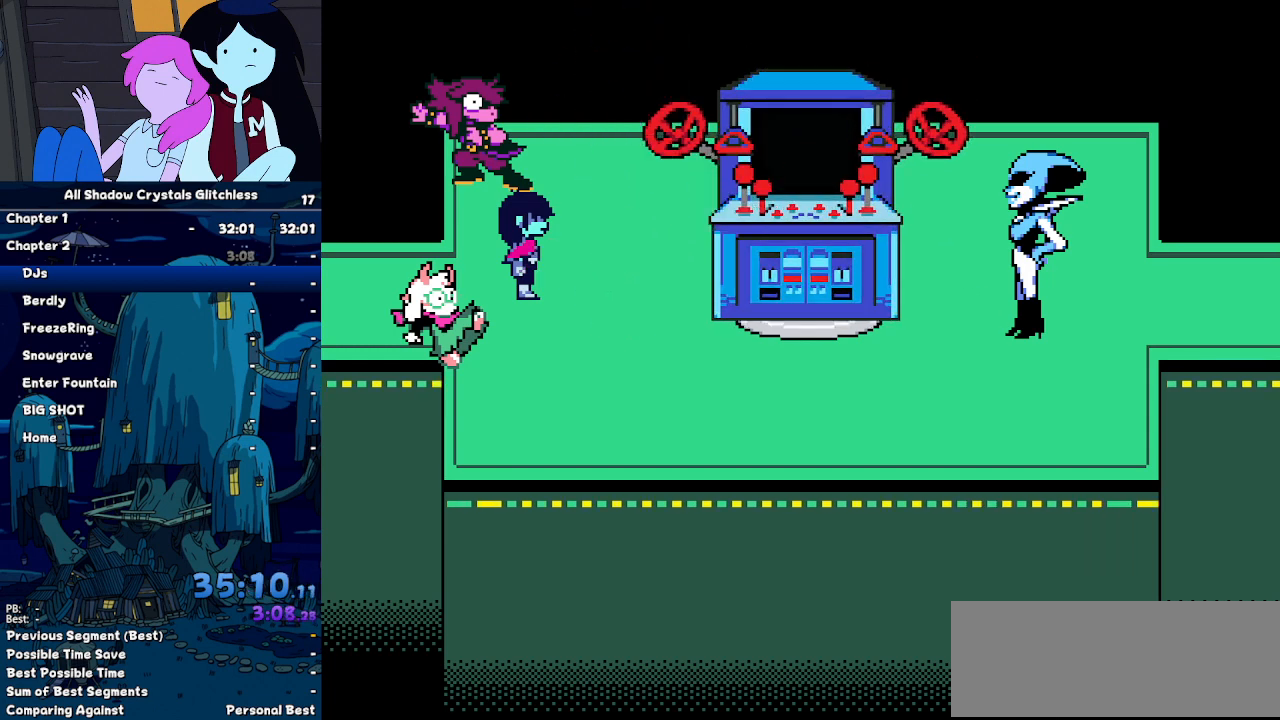
{"keys": ["up"], "events": []}
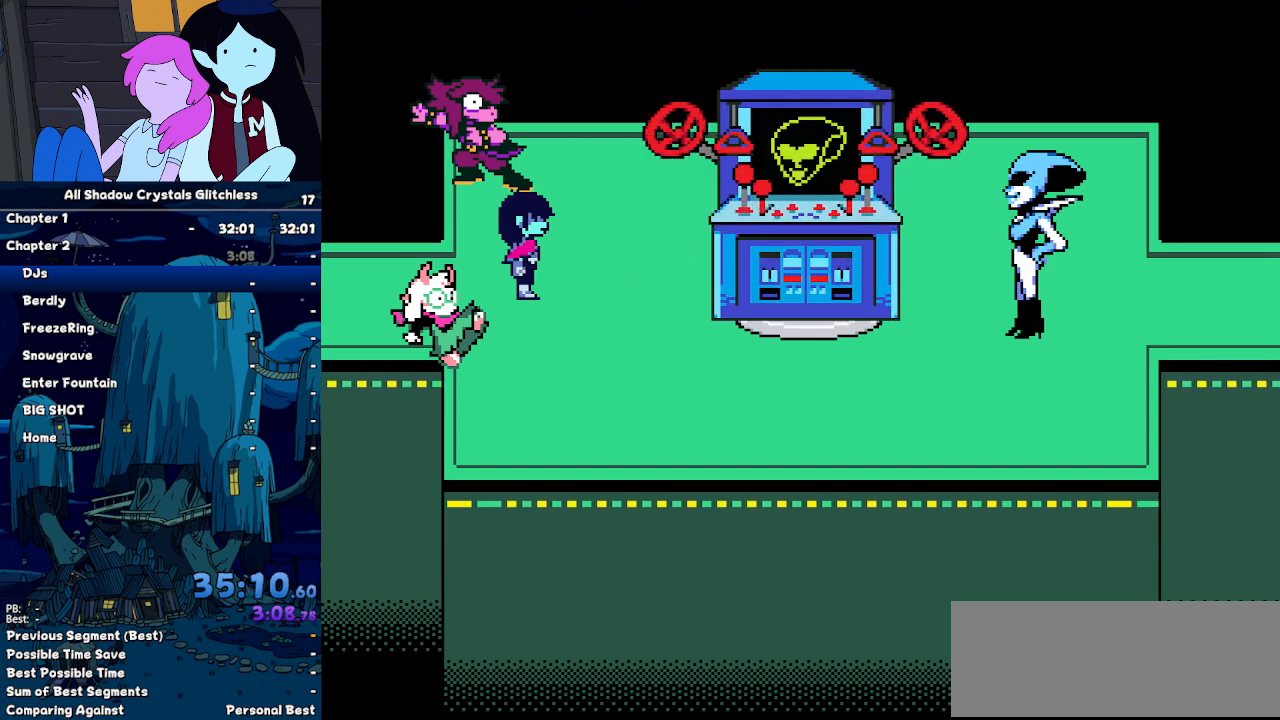
{"keys": ["up"], "events": []}
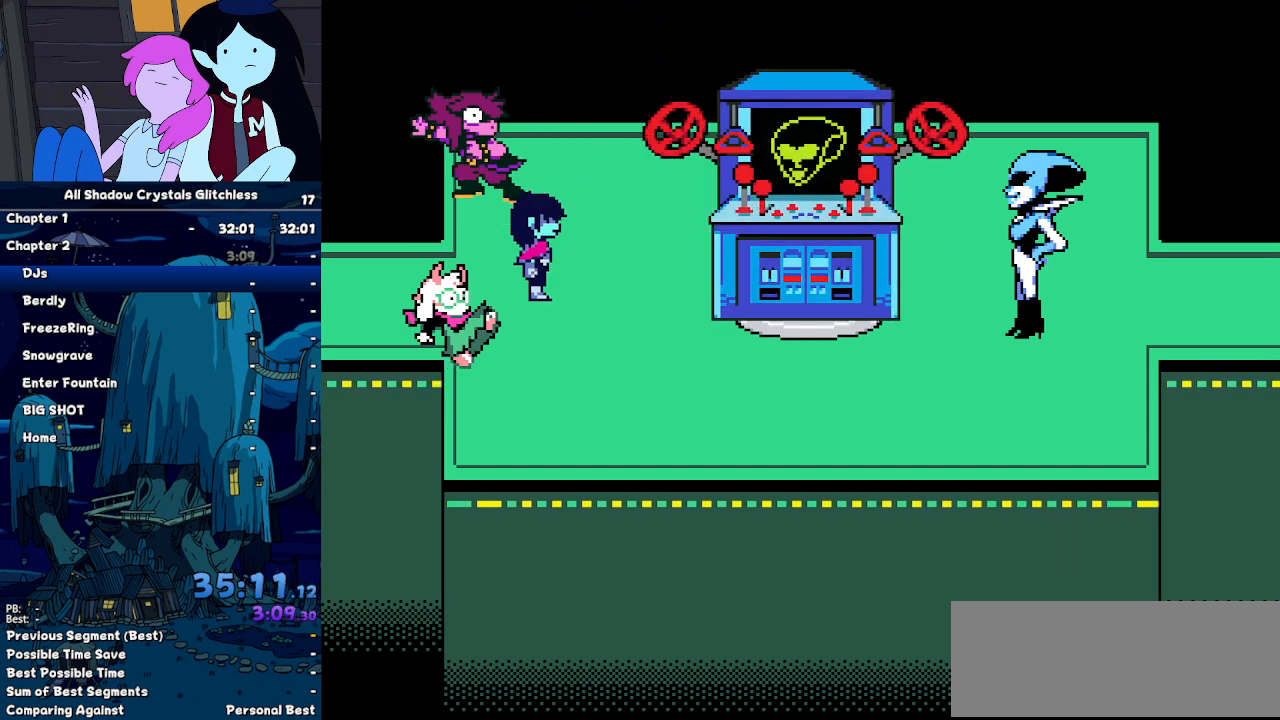
{"keys": ["up"], "events": []}
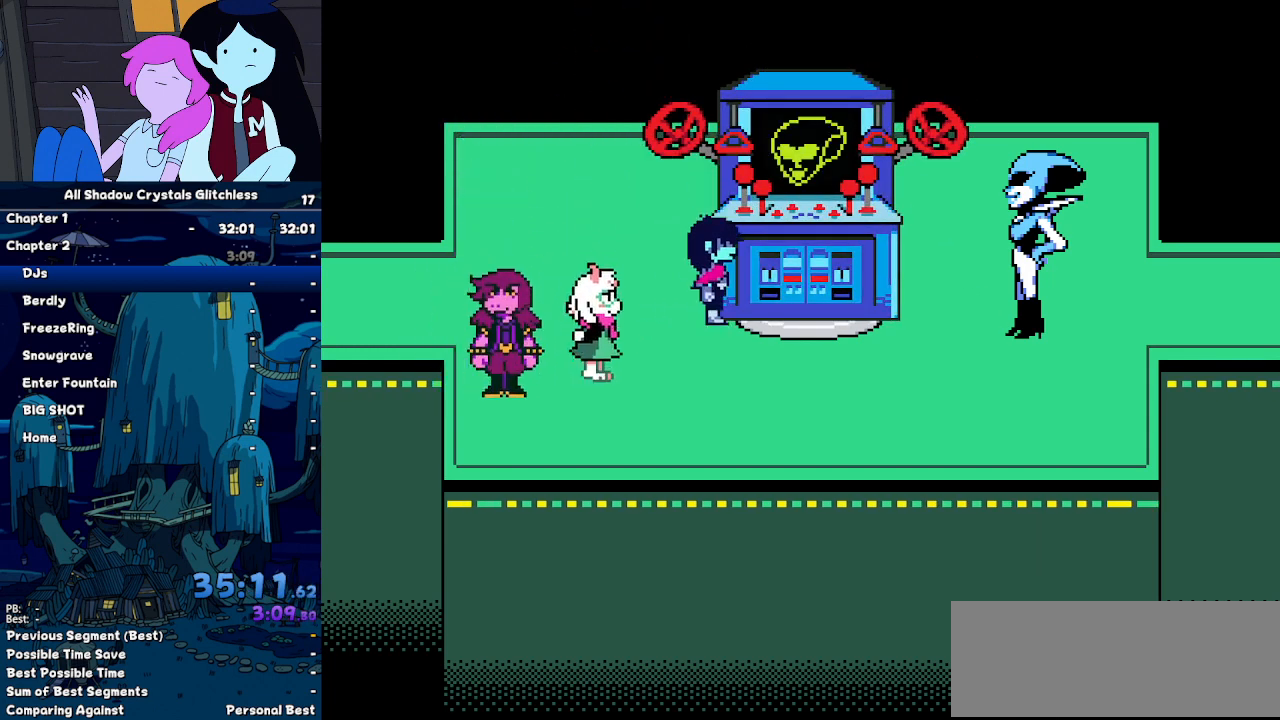
{"keys": ["up", "z"], "events": [[234, "z", "down"], [334, "z", "up"], [367, "return", "down"], [434, "return", "up"], [467, "z", "down"]]}
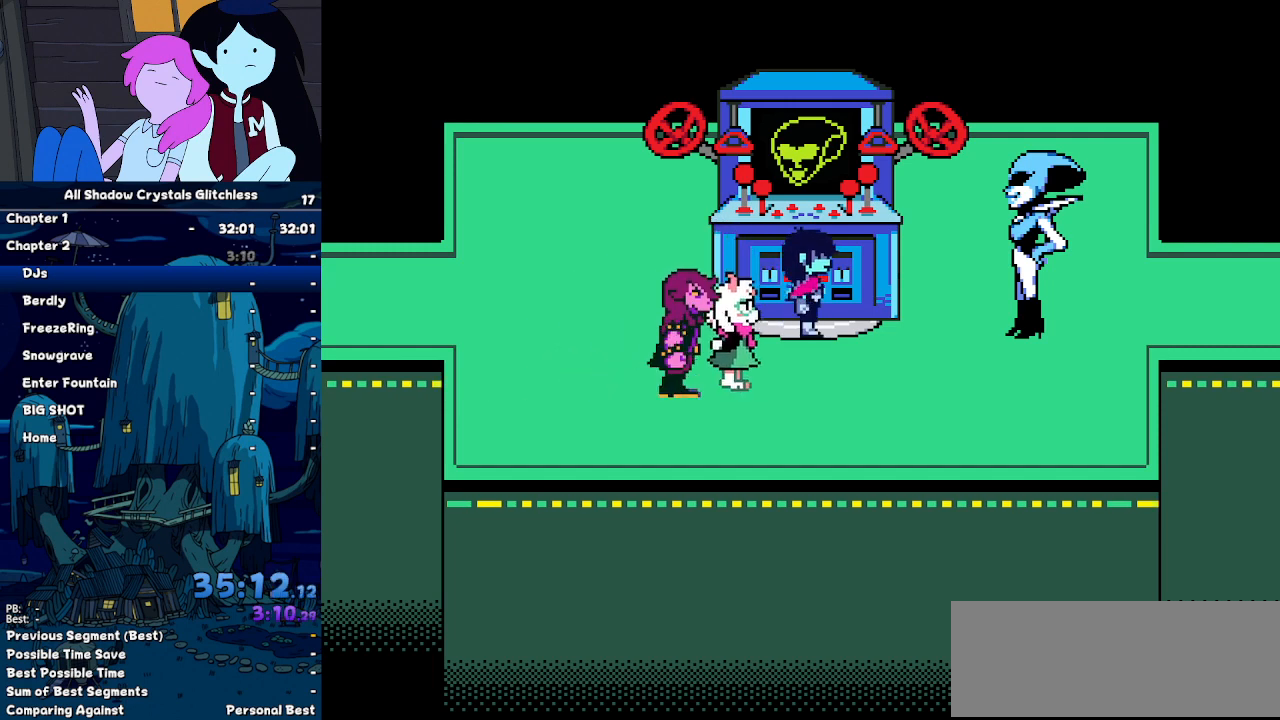
{"keys": ["up", "z"], "events": [[34, "z", "up"], [167, "z", "down"], [200, "return", "down"], [200, "z", "up"], [267, "return", "up"], [367, "z", "down"], [400, "return", "down"], [400, "z", "up"], [500, "return", "up"], [500, "z", "down"]]}
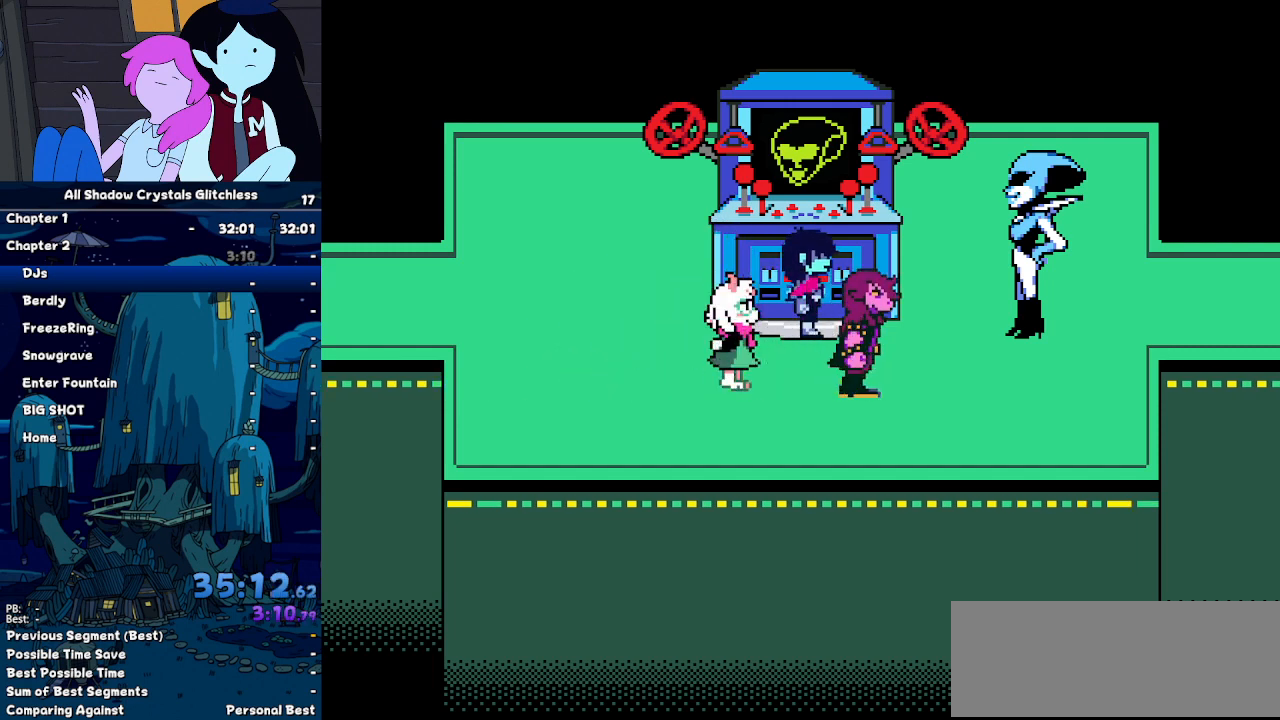
{"keys": ["up", "z"], "events": [[34, "return", "down"], [100, "return", "up"], [100, "z", "up"], [167, "z", "down"], [234, "return", "down"], [234, "z", "up"], [267, "return", "up"], [367, "return", "down"], [367, "z", "down"], [400, "z", "up"], [467, "return", "up"], [500, "z", "down"]]}
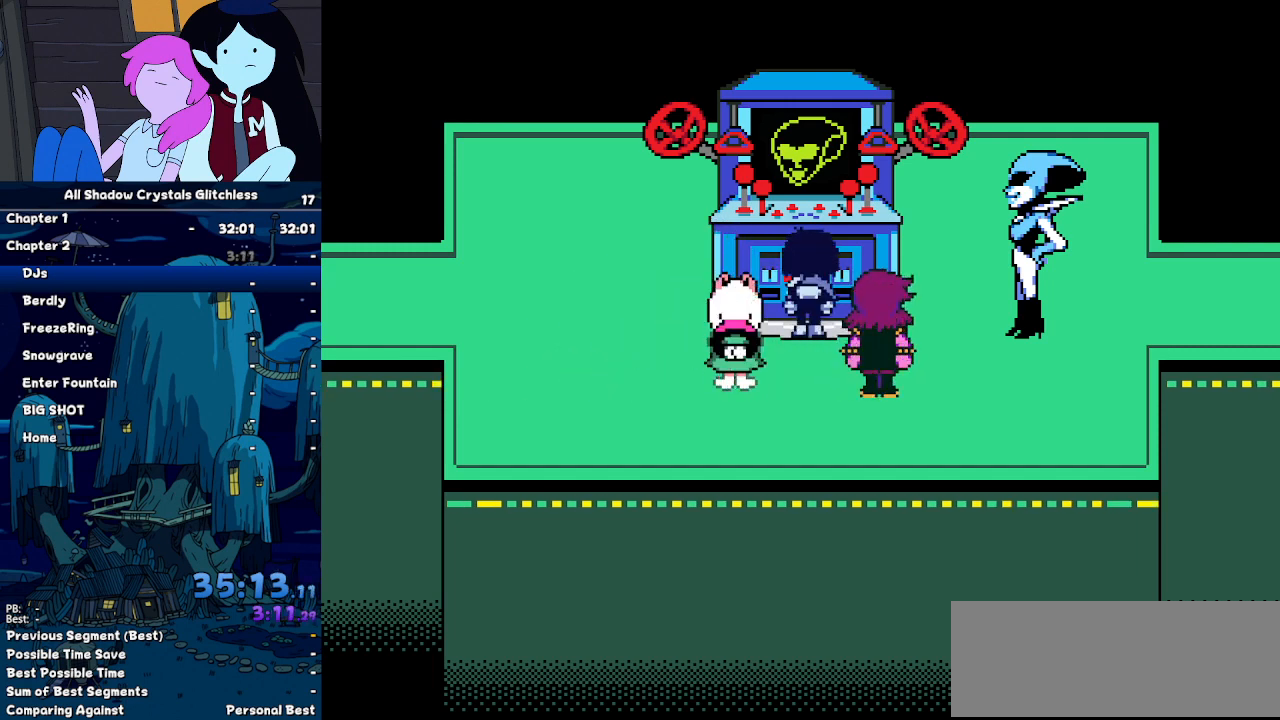
{"keys": ["up"], "events": [[67, "return", "down"], [67, "z", "up"], [100, "return", "up"], [200, "return", "down"], [200, "z", "down"], [234, "z", "up"], [300, "return", "up"], [334, "z", "down"], [367, "return", "down"], [434, "return", "up"], [434, "z", "up"]]}
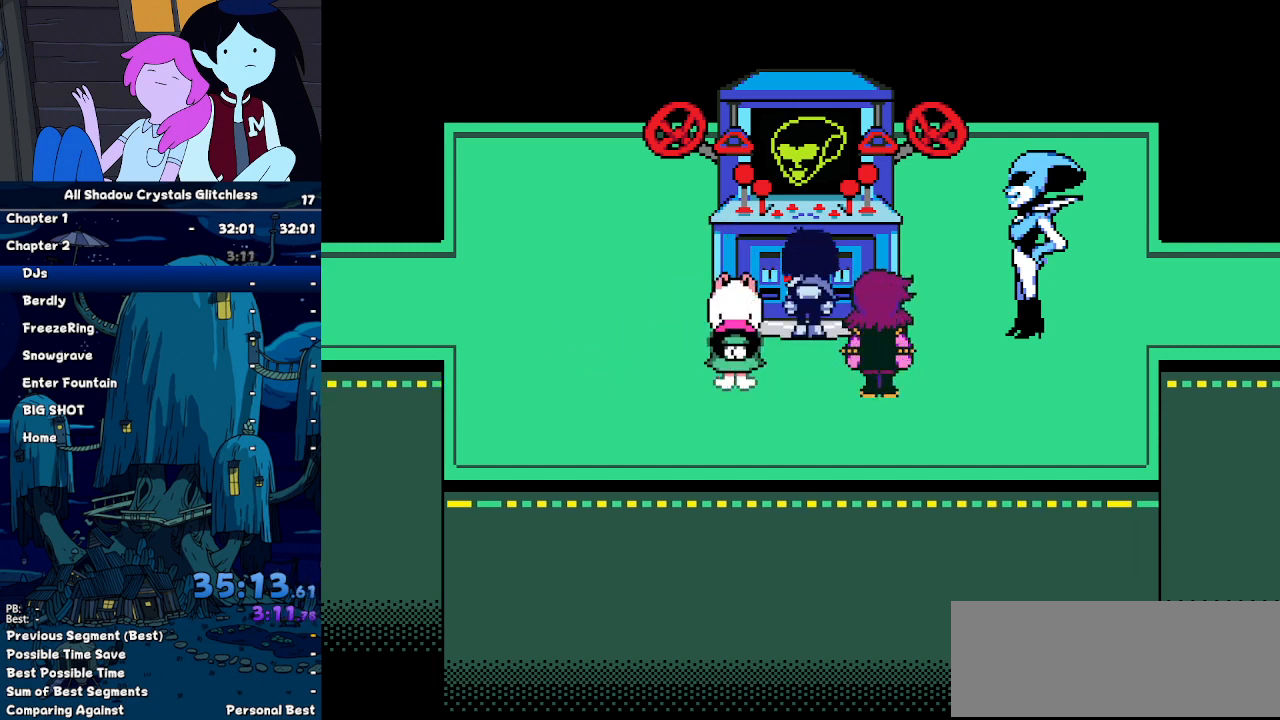
{"keys": ["return", "up"], "events": [[34, "z", "down"], [67, "return", "down"], [134, "return", "up"], [134, "z", "up"], [200, "z", "down"], [234, "return", "down"], [300, "return", "up"], [300, "z", "up"], [400, "z", "down"], [434, "return", "down"], [434, "z", "up"]]}
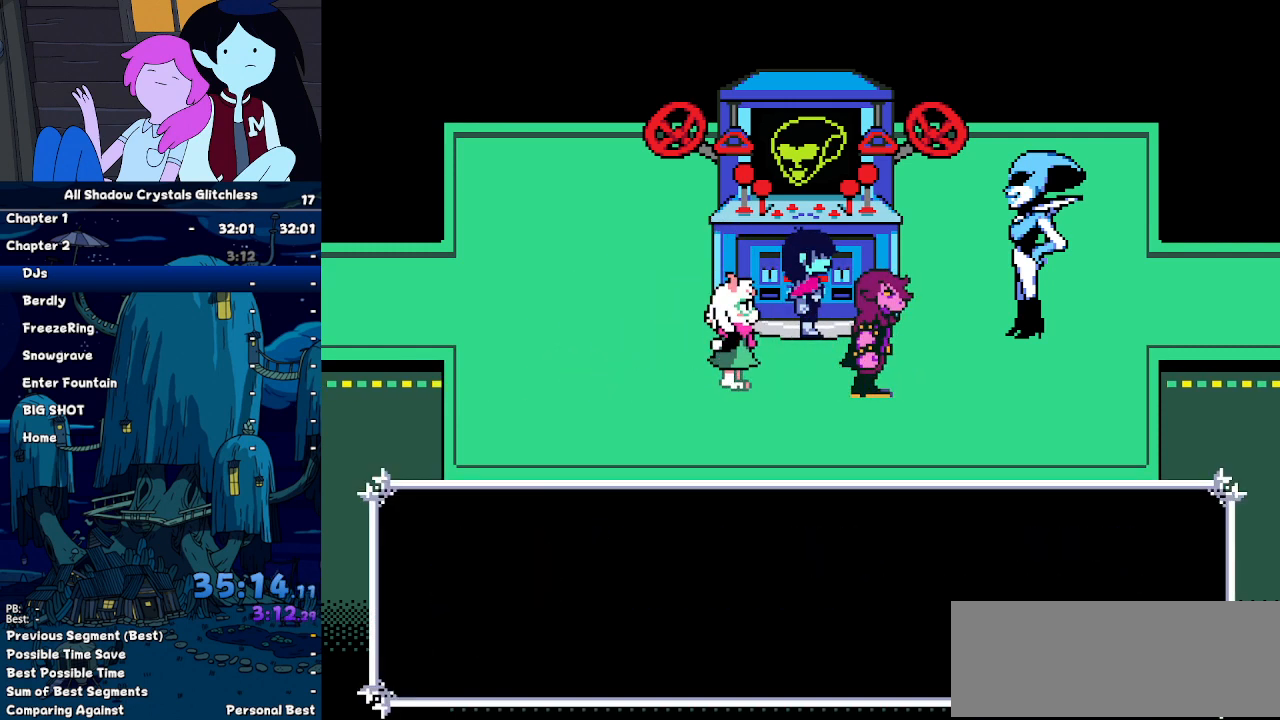
{"keys": ["return", "up"], "events": [[34, "return", "up"], [100, "return", "down"], [167, "return", "up"], [234, "z", "down"], [267, "return", "down"], [334, "z", "up"], [367, "return", "up"], [400, "z", "down"], [434, "return", "down"], [500, "z", "up"]]}
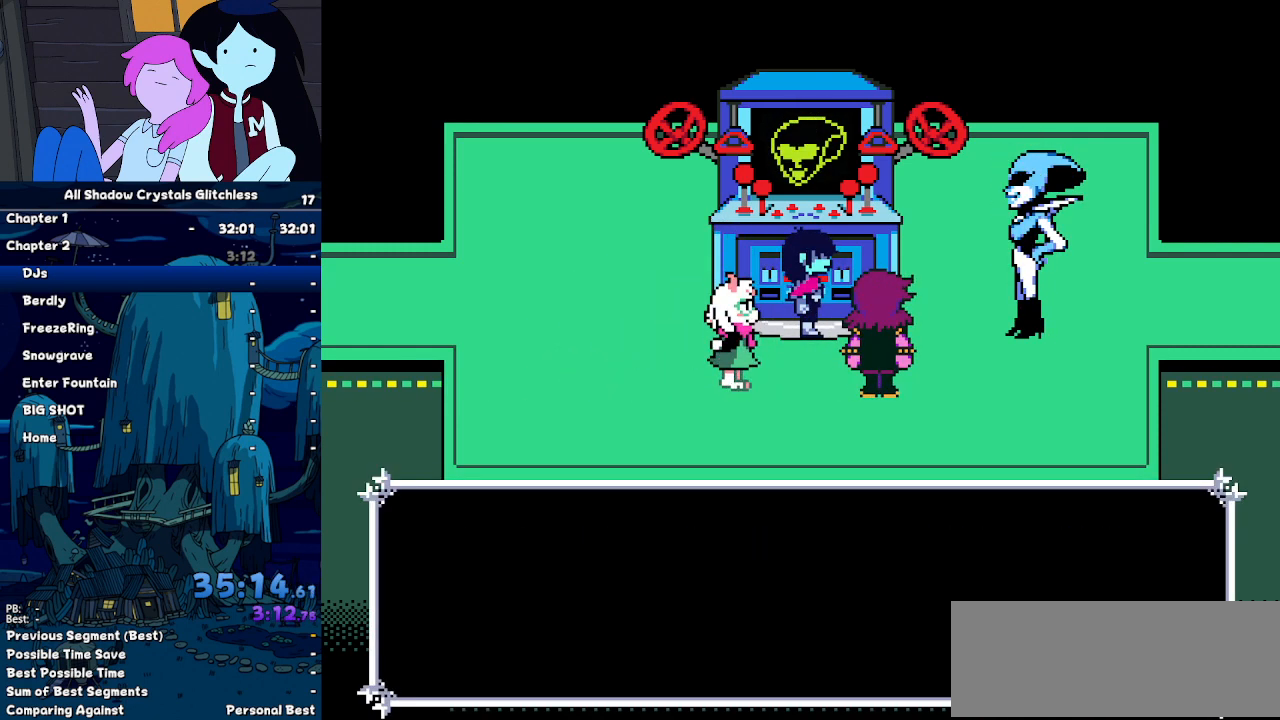
{"keys": ["return", "up"], "events": [[67, "return", "up"], [67, "z", "down"], [134, "return", "down"], [134, "z", "up"], [200, "return", "up"], [200, "z", "down"], [267, "return", "down"], [300, "z", "up"], [400, "return", "up"], [400, "z", "down"], [467, "return", "down"], [467, "z", "up"]]}
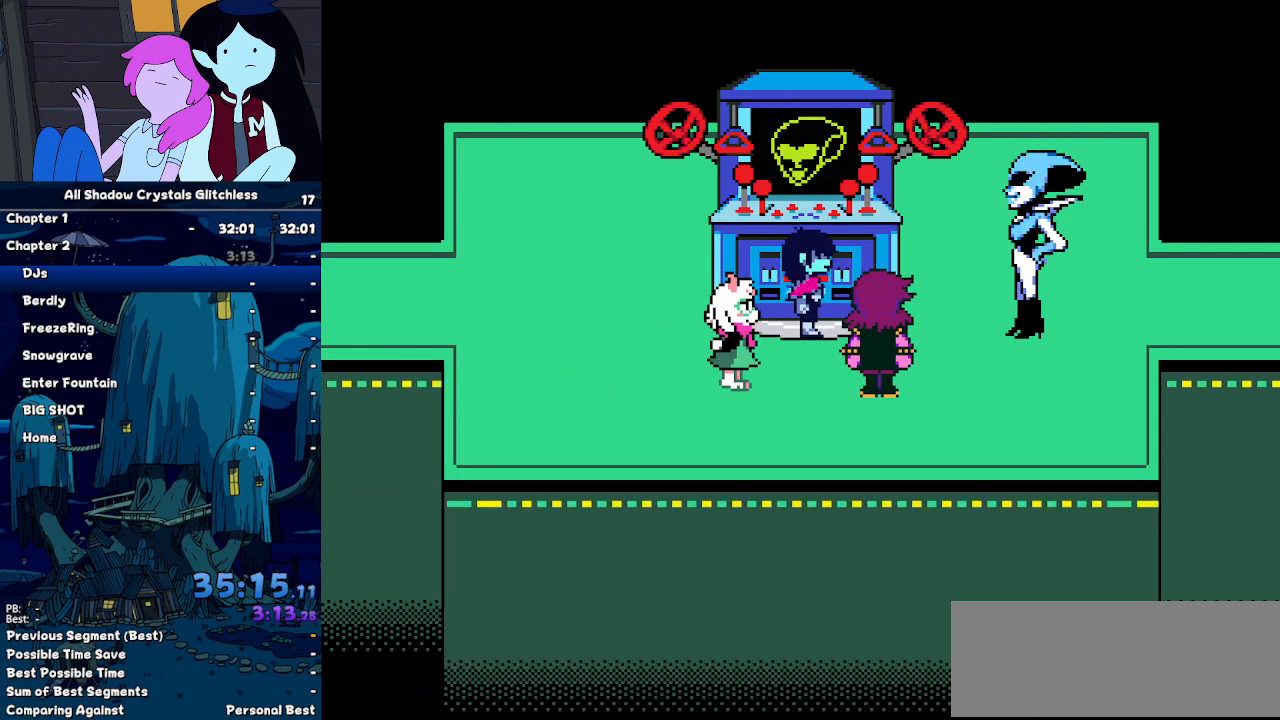
{"keys": ["return", "up"], "events": [[34, "return", "up"], [67, "z", "down"], [100, "return", "down"], [167, "z", "up"], [200, "return", "up"], [200, "z", "down"], [267, "return", "down"], [267, "z", "up"], [367, "return", "up"], [400, "z", "down"], [434, "return", "down"], [500, "z", "up"]]}
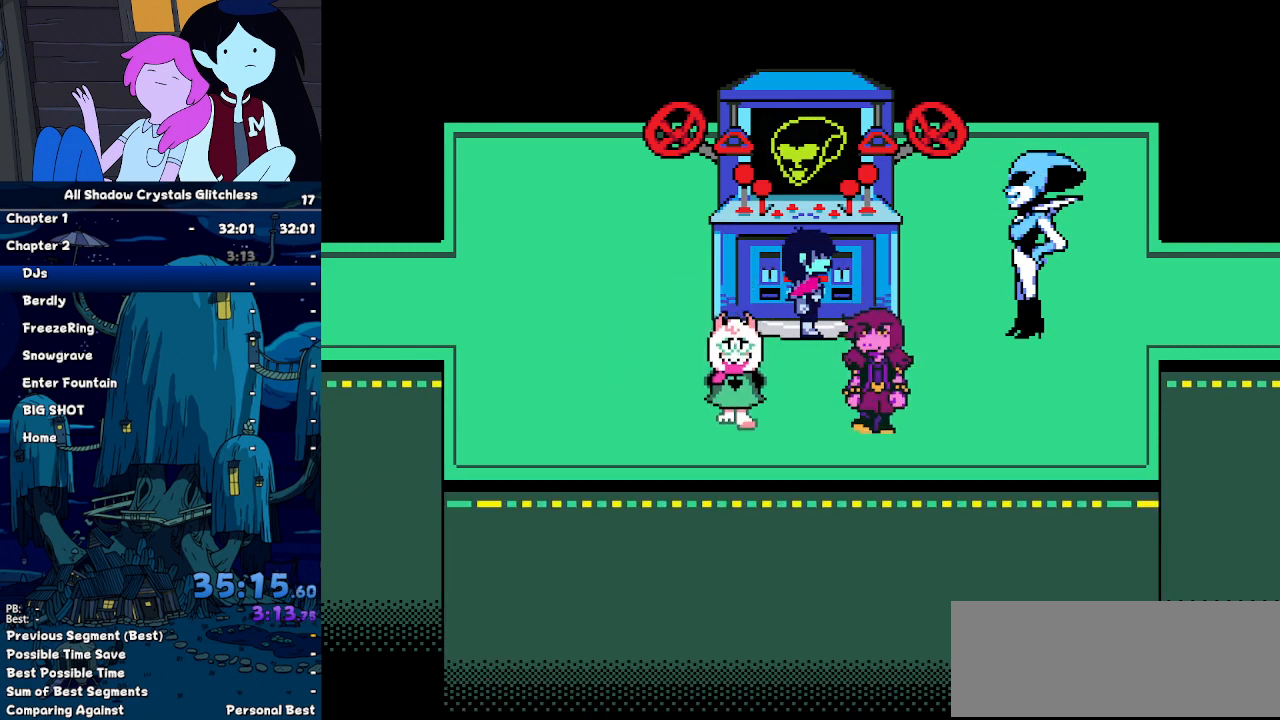
{"keys": ["up"], "events": [[34, "return", "up"], [34, "z", "down"], [100, "return", "down"], [134, "z", "up"], [167, "return", "up"], [234, "z", "down"], [267, "return", "down"], [334, "z", "up"], [367, "return", "up"], [400, "z", "down"], [467, "return", "down"], [467, "z", "up"], [500, "return", "up"]]}
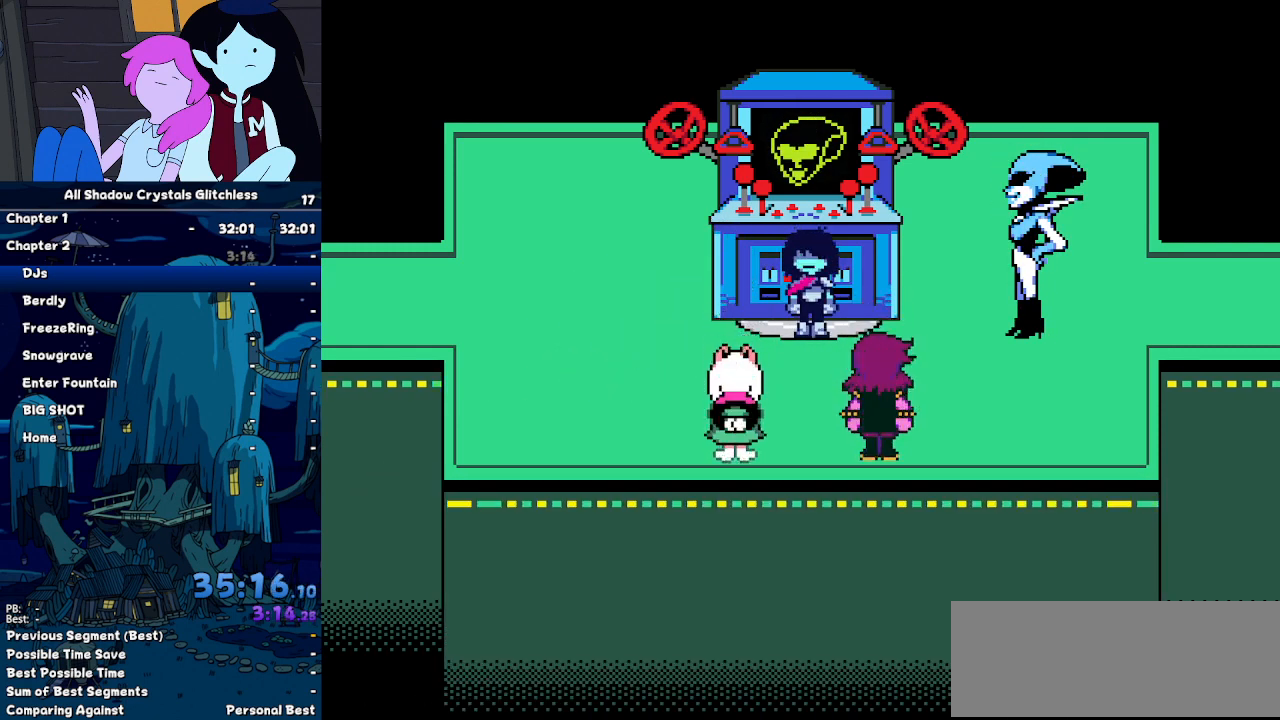
{"keys": ["up", "z"], "events": [[67, "z", "down"], [100, "return", "down"], [134, "z", "up"], [200, "return", "up"], [234, "return", "down"], [234, "z", "down"], [300, "z", "up"], [334, "return", "up"], [400, "z", "down"], [434, "return", "down"], [434, "z", "up"], [467, "return", "up"], [467, "z", "down"]]}
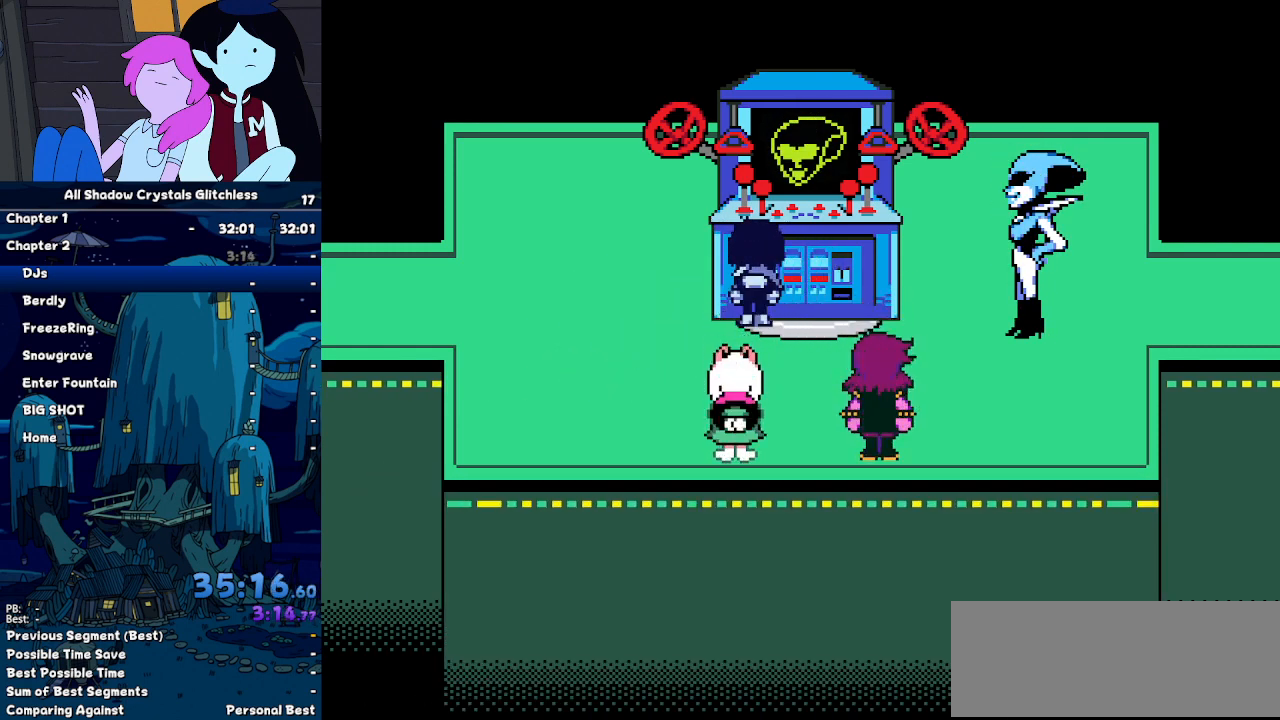
{"keys": [], "events": [[134, "z", "up"], [300, "up", "up"]]}
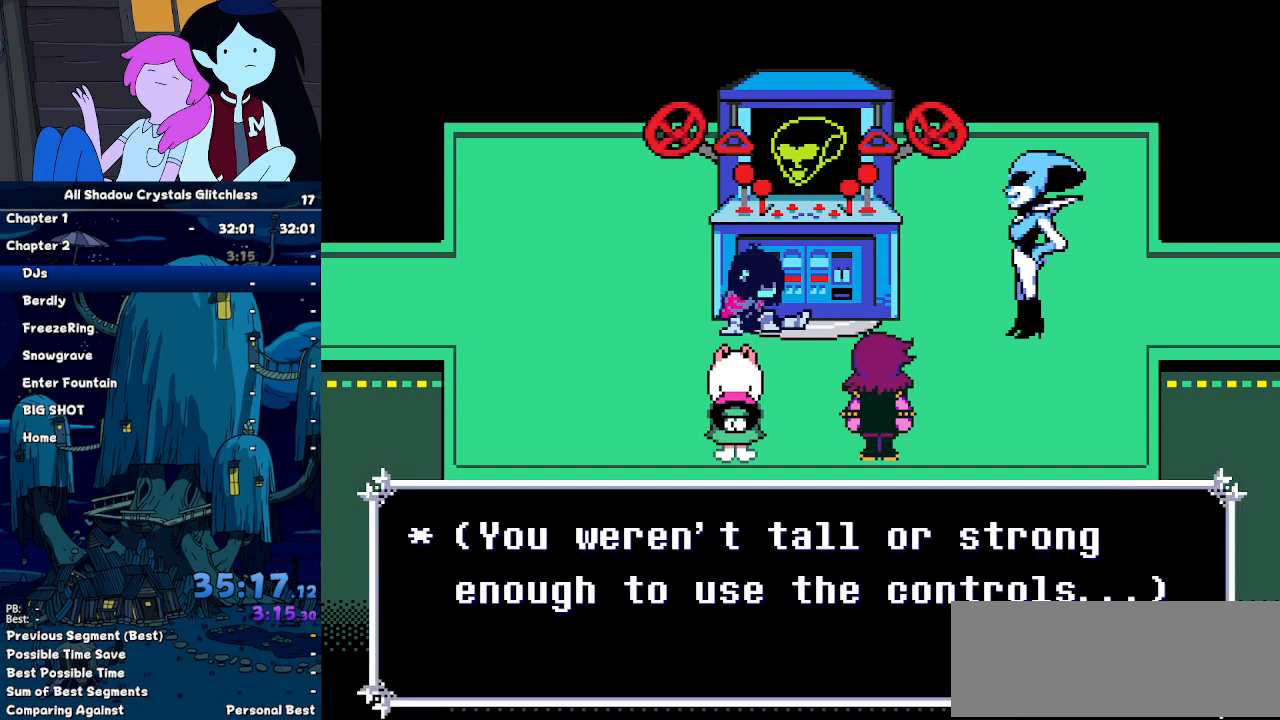
{"keys": [], "events": []}
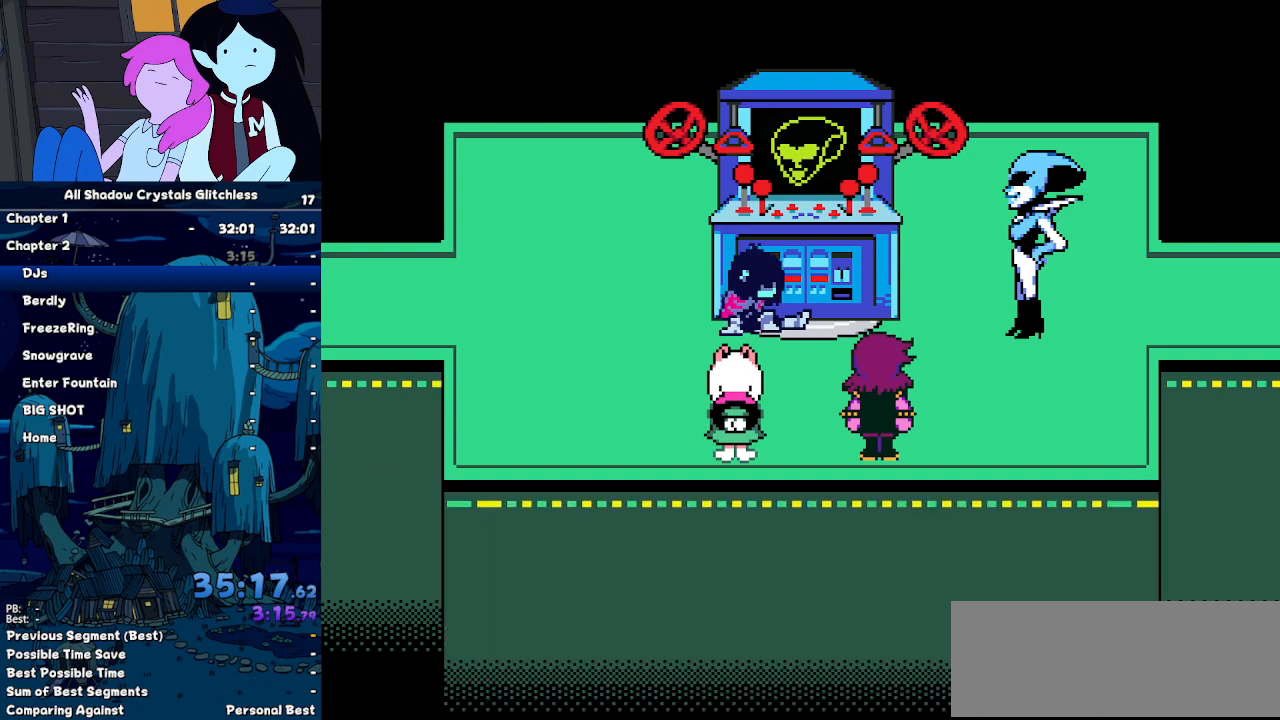
{"keys": [], "events": []}
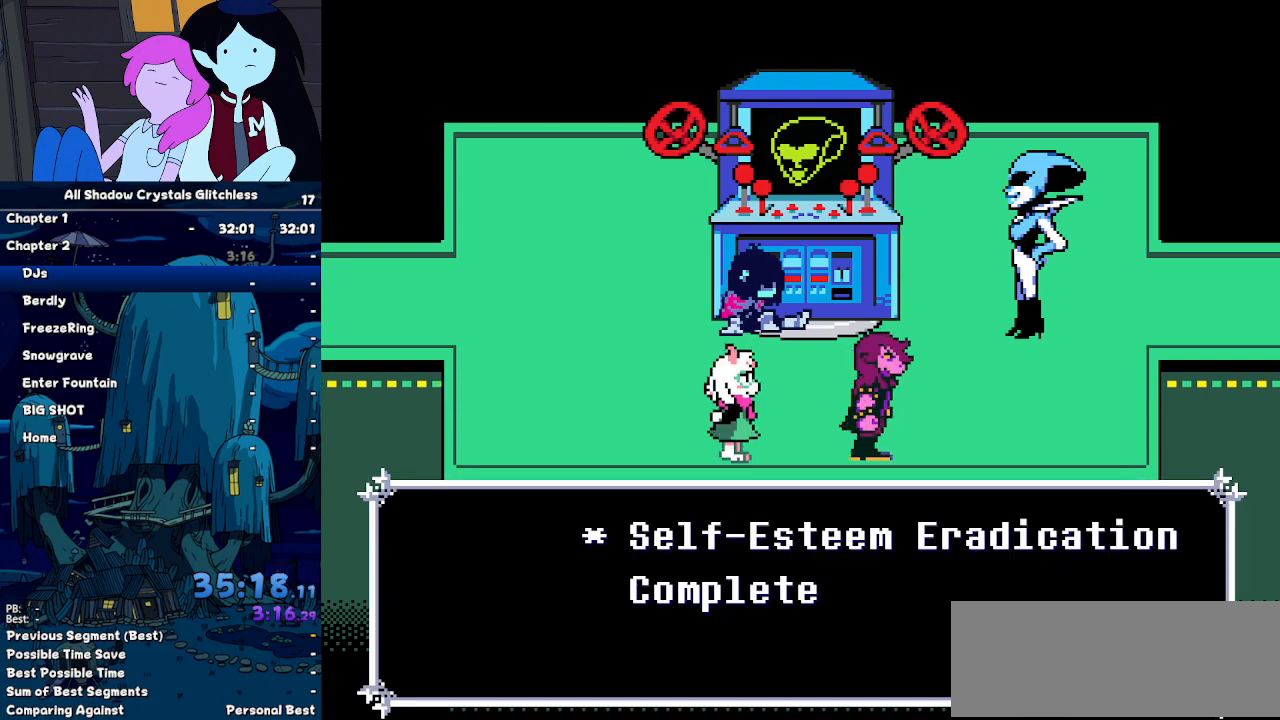
{"keys": [], "events": []}
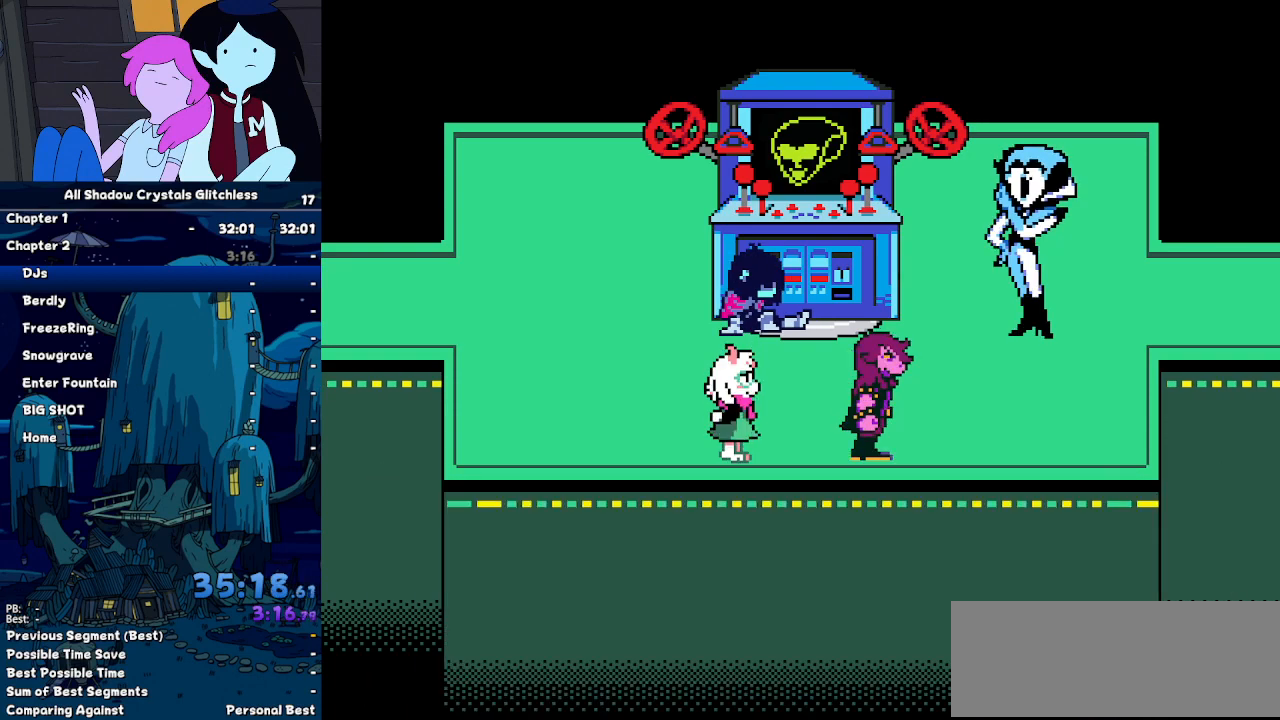
{"keys": [], "events": []}
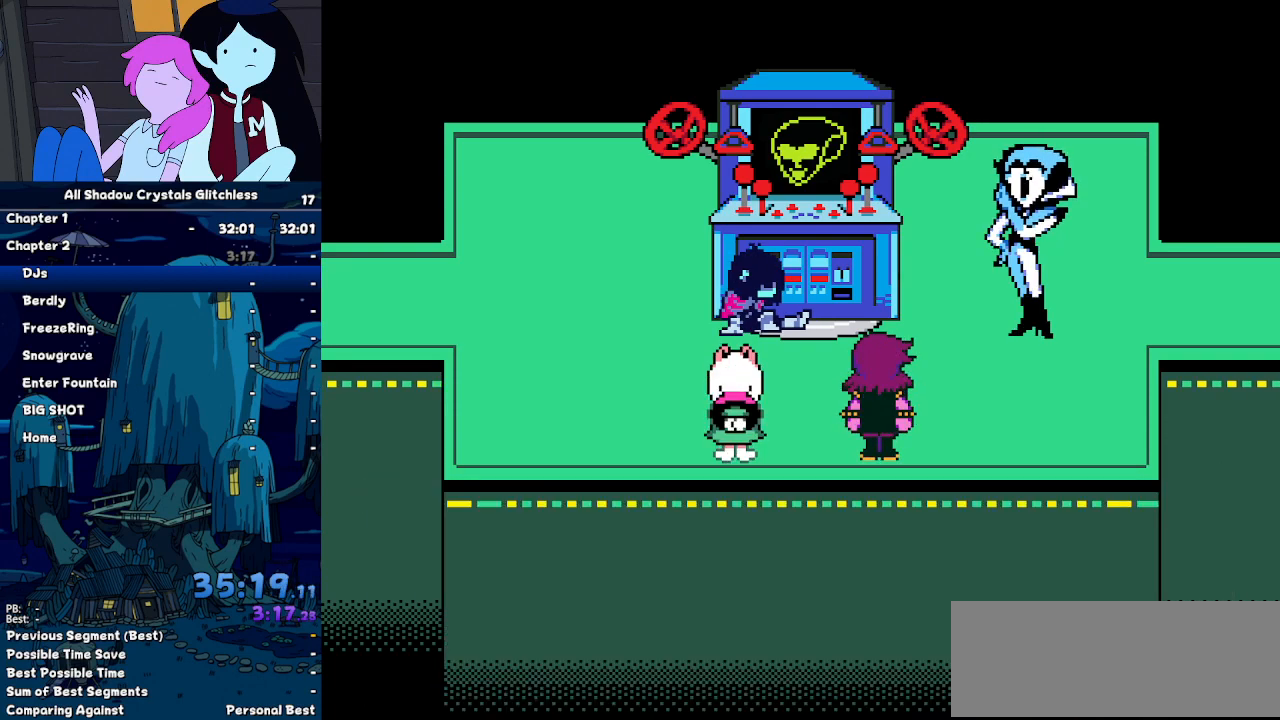
{"keys": [], "events": []}
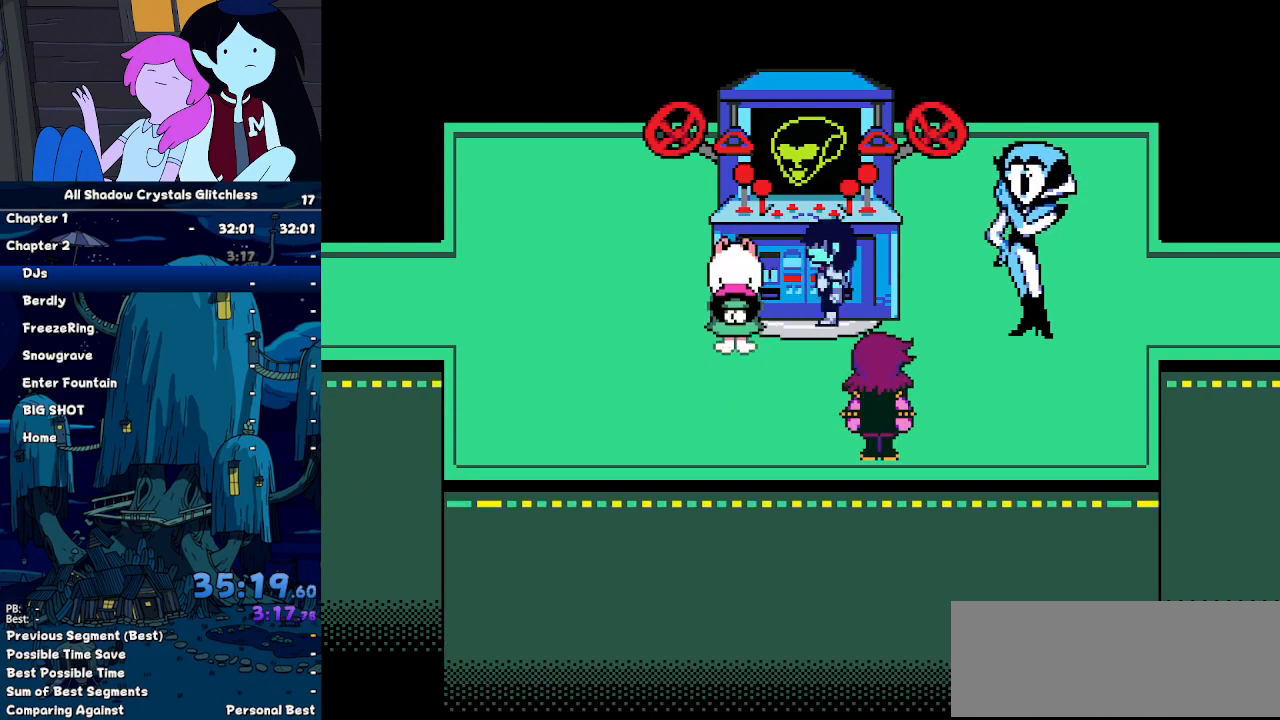
{"keys": [], "events": []}
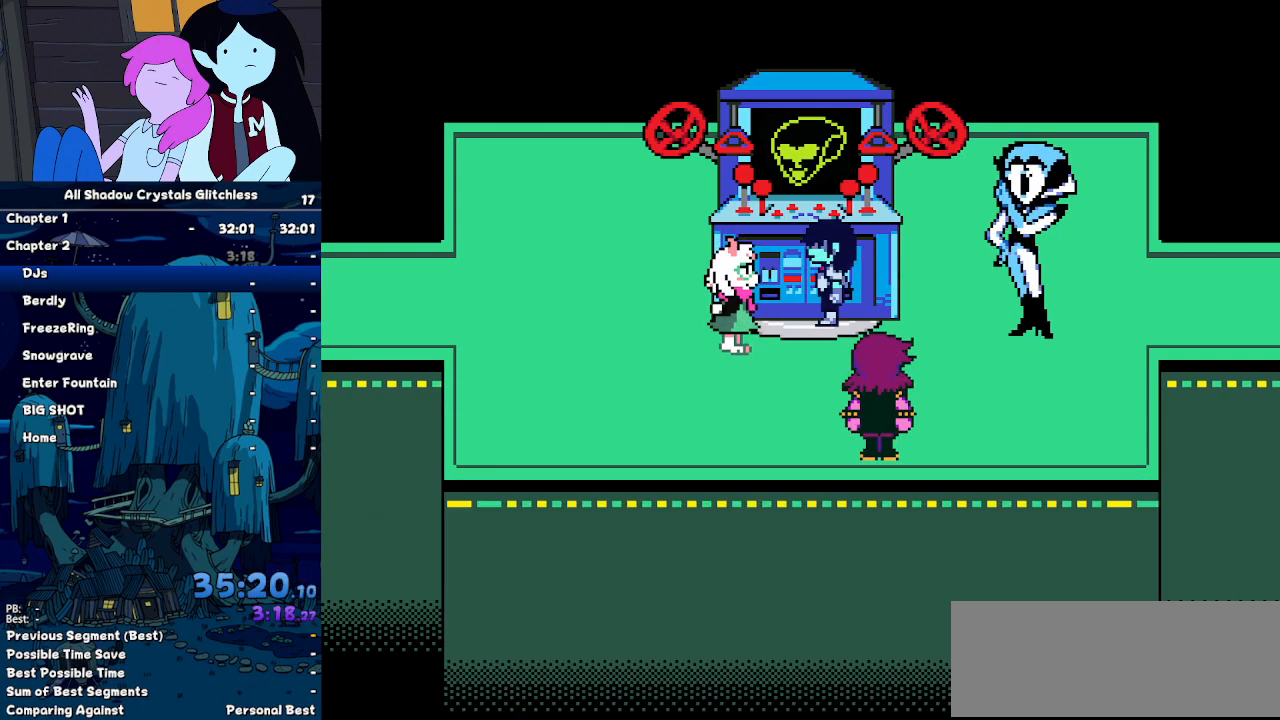
{"keys": [], "events": []}
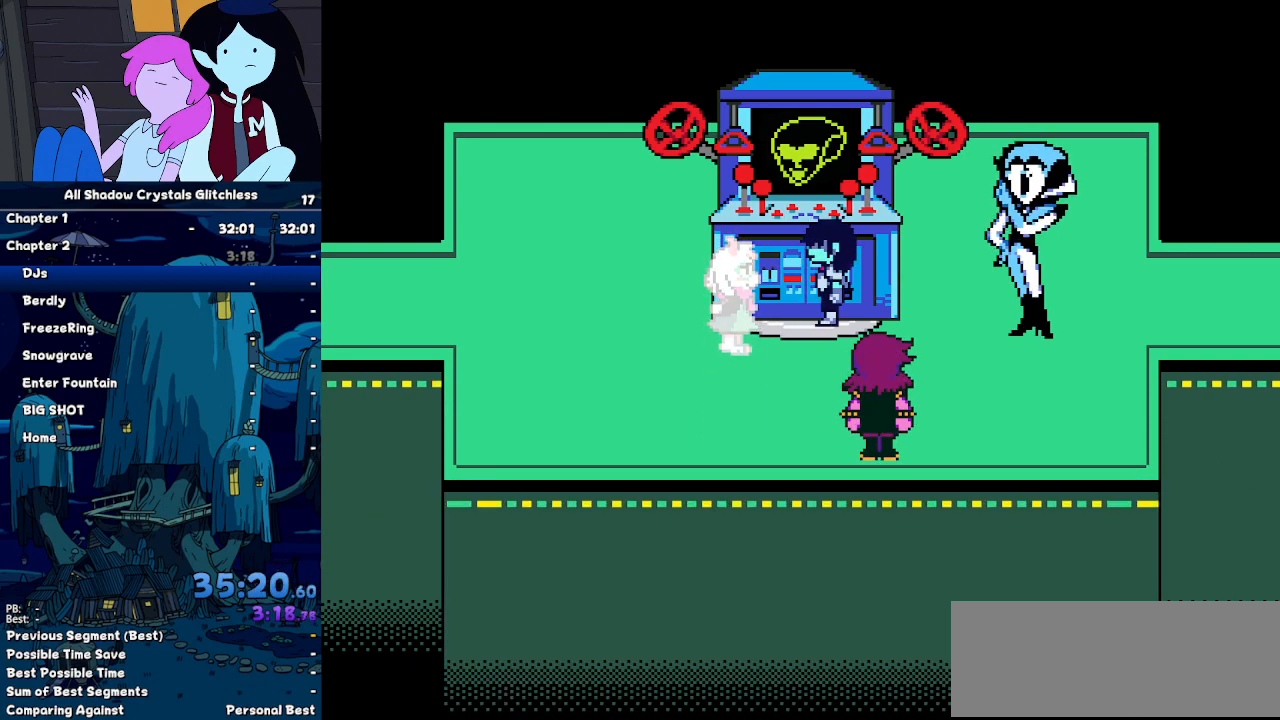
{"keys": [], "events": []}